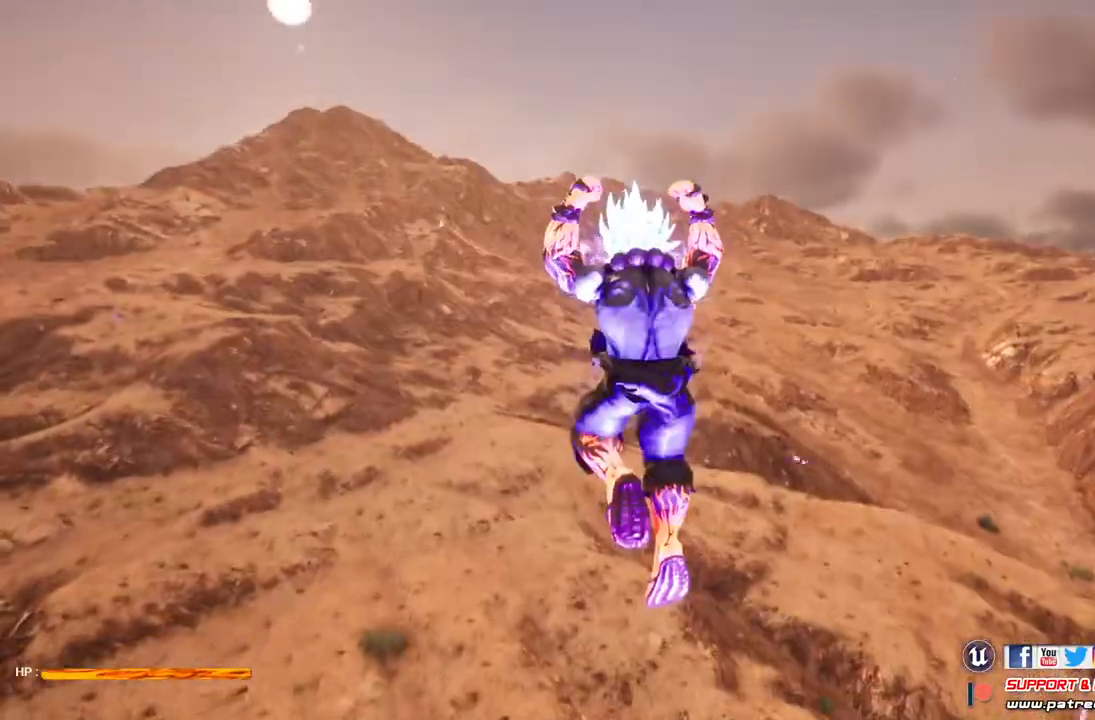
Gameplay with a controller (Xbox layout); each line is a JSON object with the inputs held at the frame after it. "events" lists button and stick changes between this image and that frame as [ms after this image, input, new state], when the widget could be followed in between.
{"buttons": ["Y", "L2"], "left_stick": "center", "right_stick": "center", "events": [[33, "L2", "down"], [167, "Y", "down"]]}
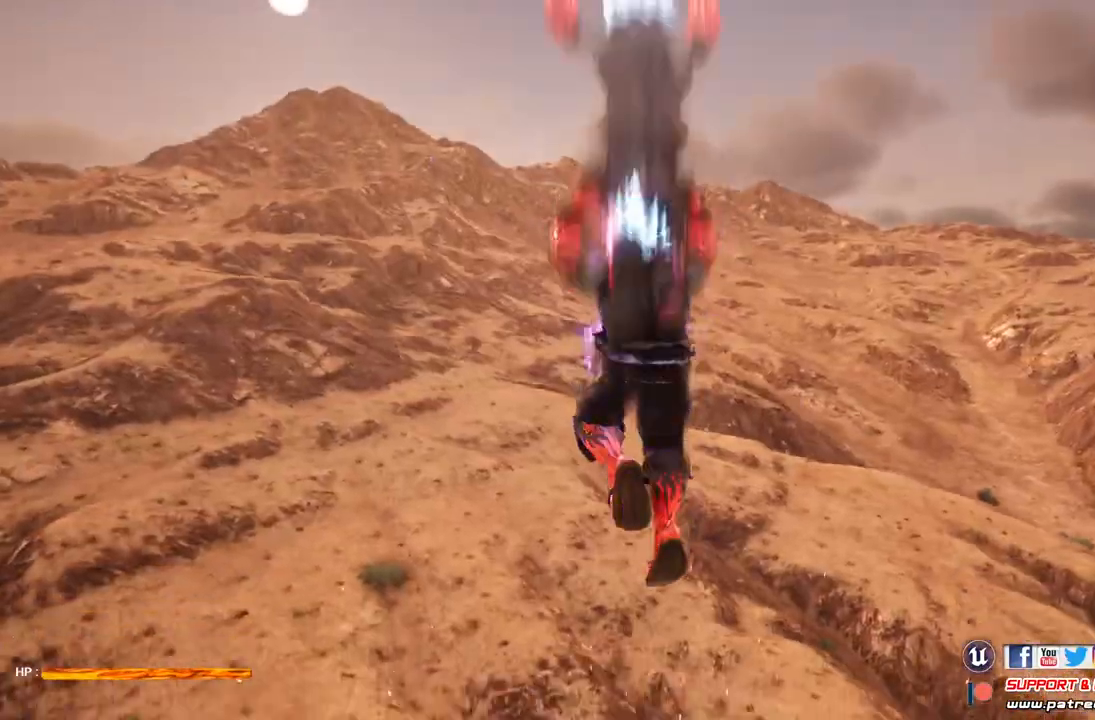
{"buttons": ["L2"], "left_stick": "center", "right_stick": "center", "events": [[433, "Y", "up"]]}
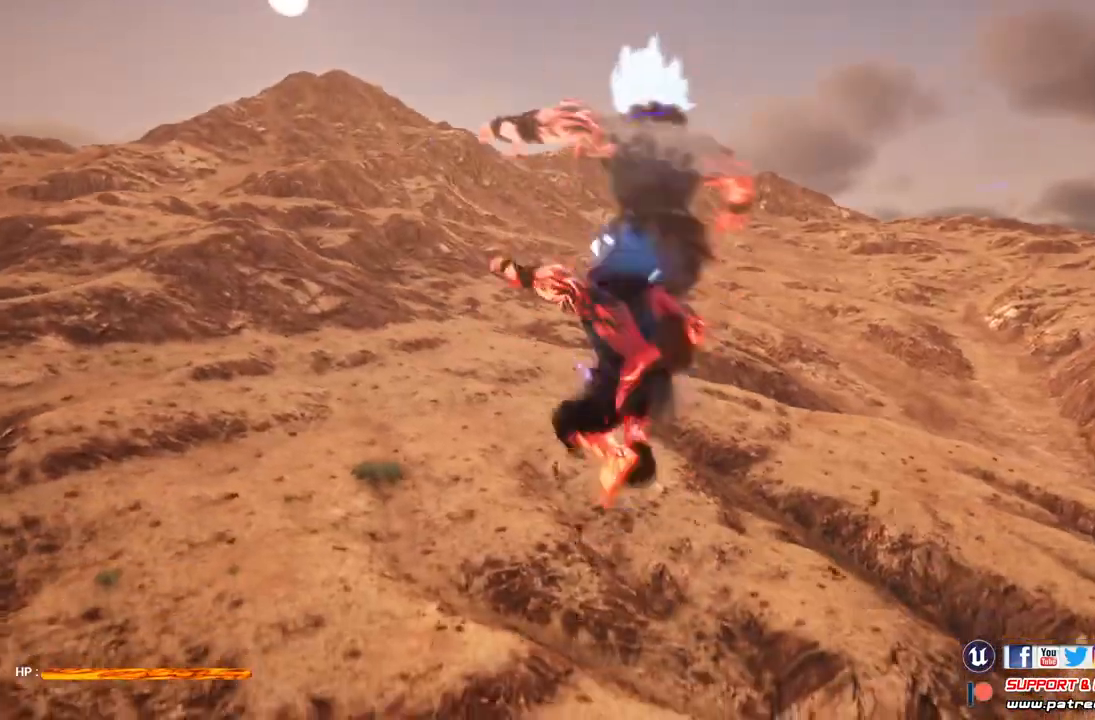
{"buttons": [], "left_stick": "center", "right_stick": "center", "events": [[500, "L2", "up"]]}
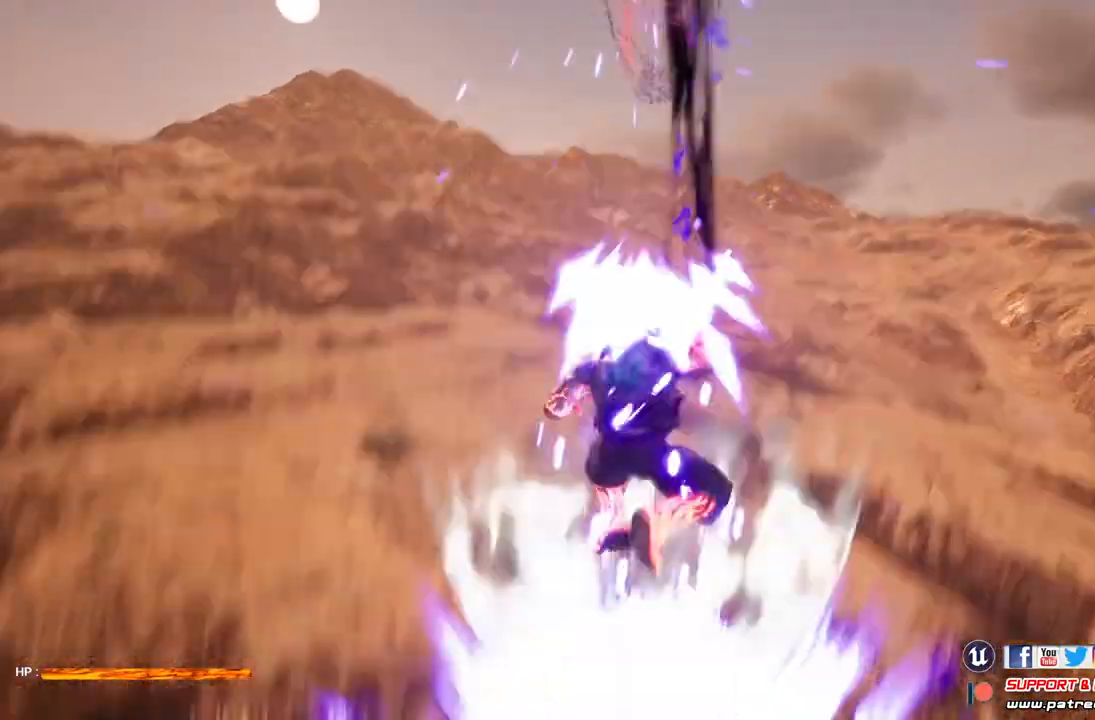
{"buttons": [], "left_stick": "center", "right_stick": "center", "events": []}
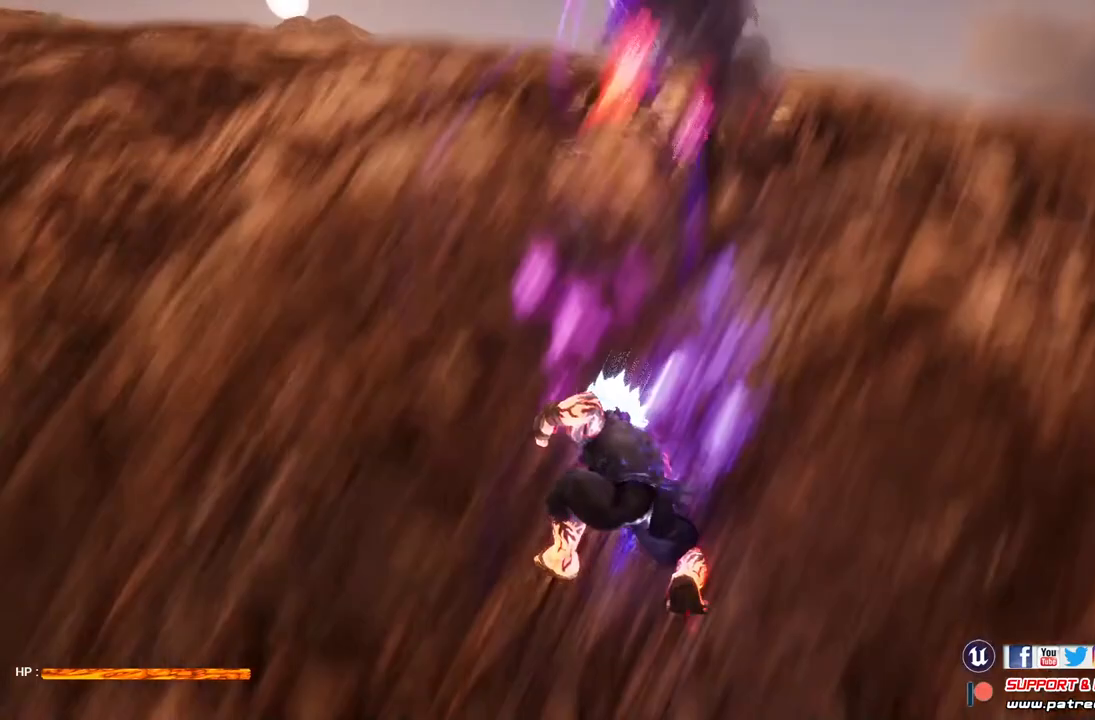
{"buttons": [], "left_stick": "center", "right_stick": "center", "events": []}
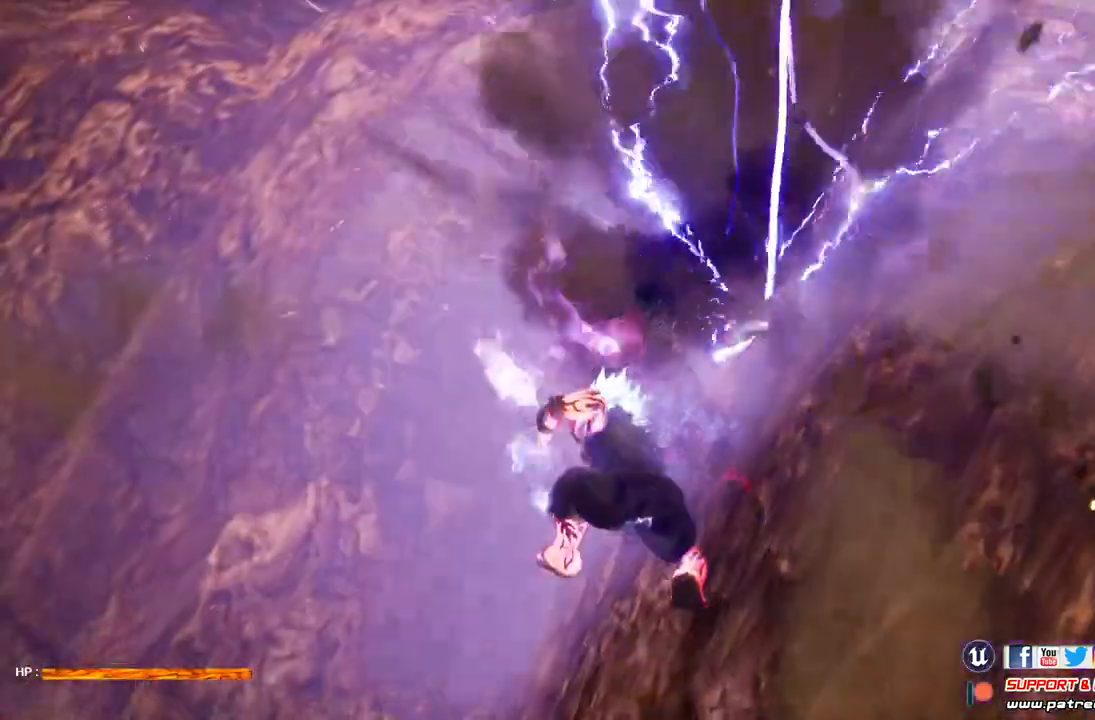
{"buttons": [], "left_stick": "down", "right_stick": "right", "events": [[267, "right_stick", "right"], [433, "left_stick", "down"]]}
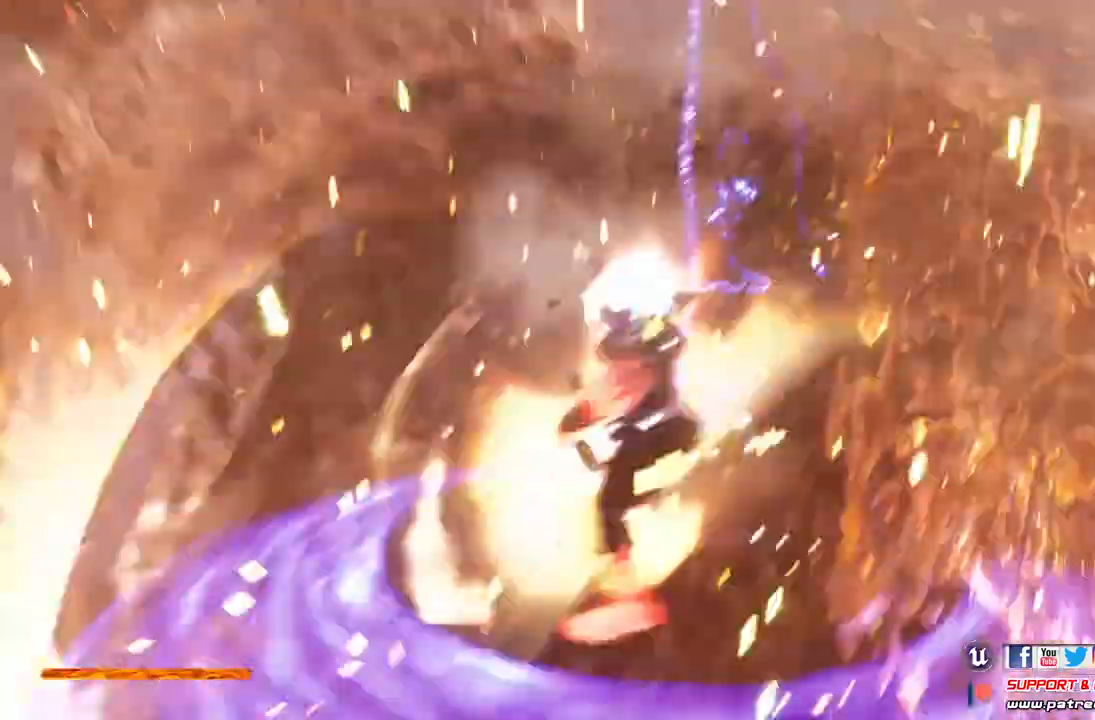
{"buttons": [], "left_stick": "down-right", "right_stick": "right", "events": [[33, "left_stick", "down-right"]]}
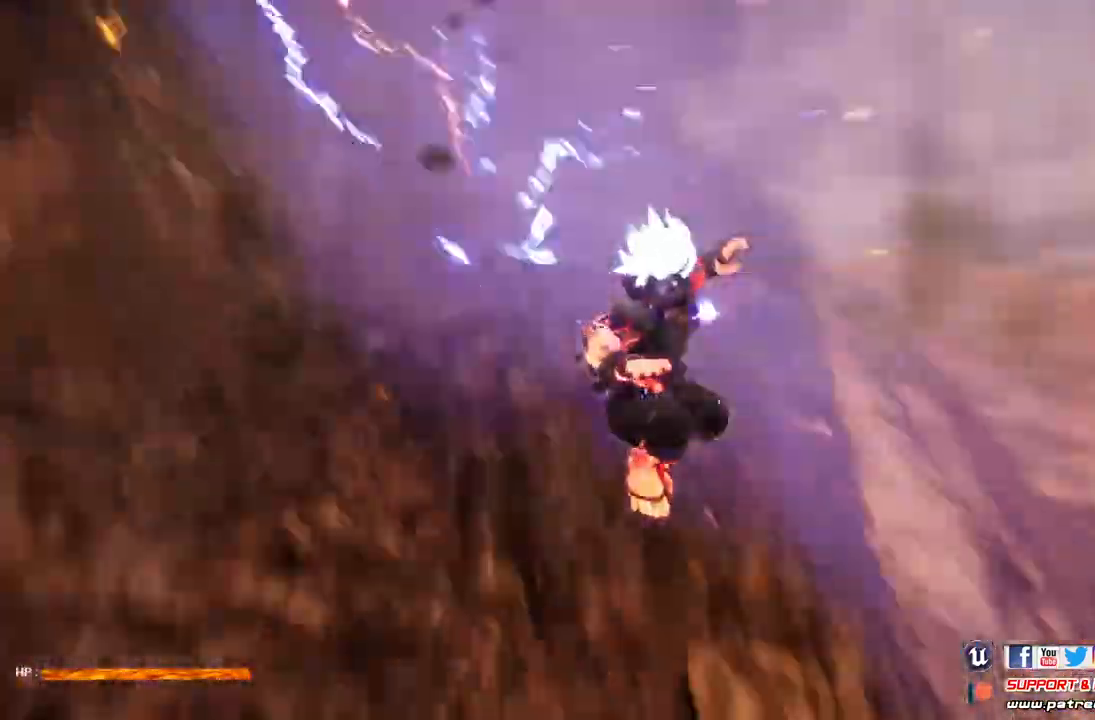
{"buttons": [], "left_stick": "down-right", "right_stick": "center", "events": [[200, "right_stick", "center"]]}
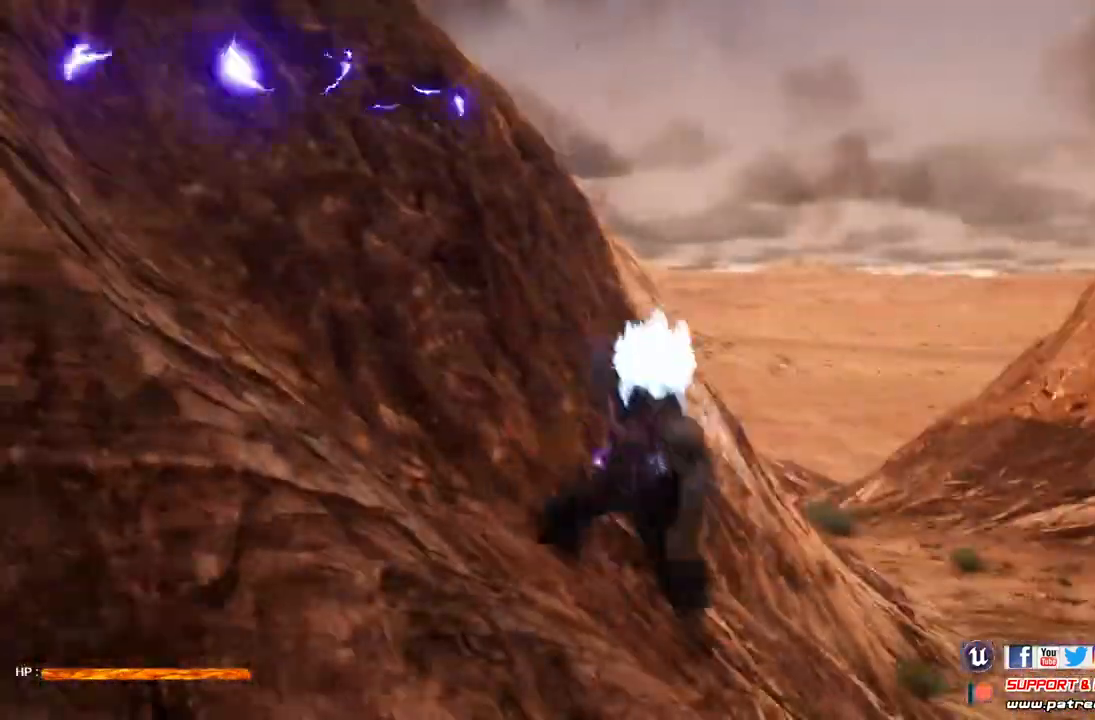
{"buttons": [], "left_stick": "down-right", "right_stick": "center", "events": []}
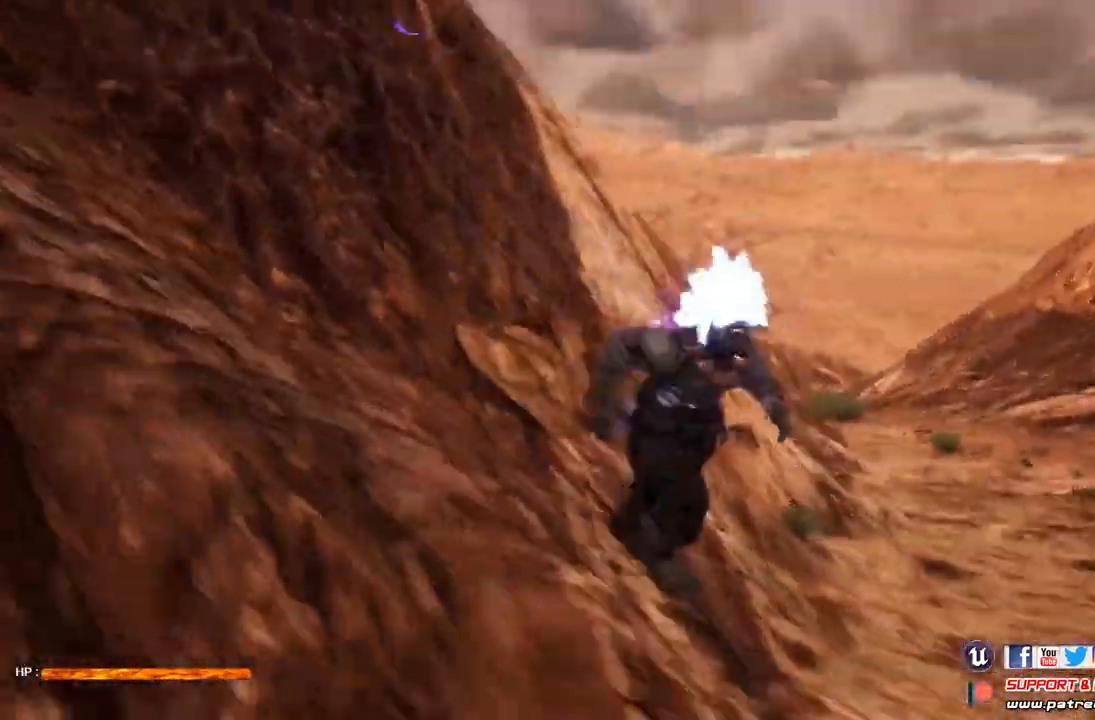
{"buttons": [], "left_stick": "down-right", "right_stick": "center", "events": [[233, "R3", "down"], [400, "R3", "up"]]}
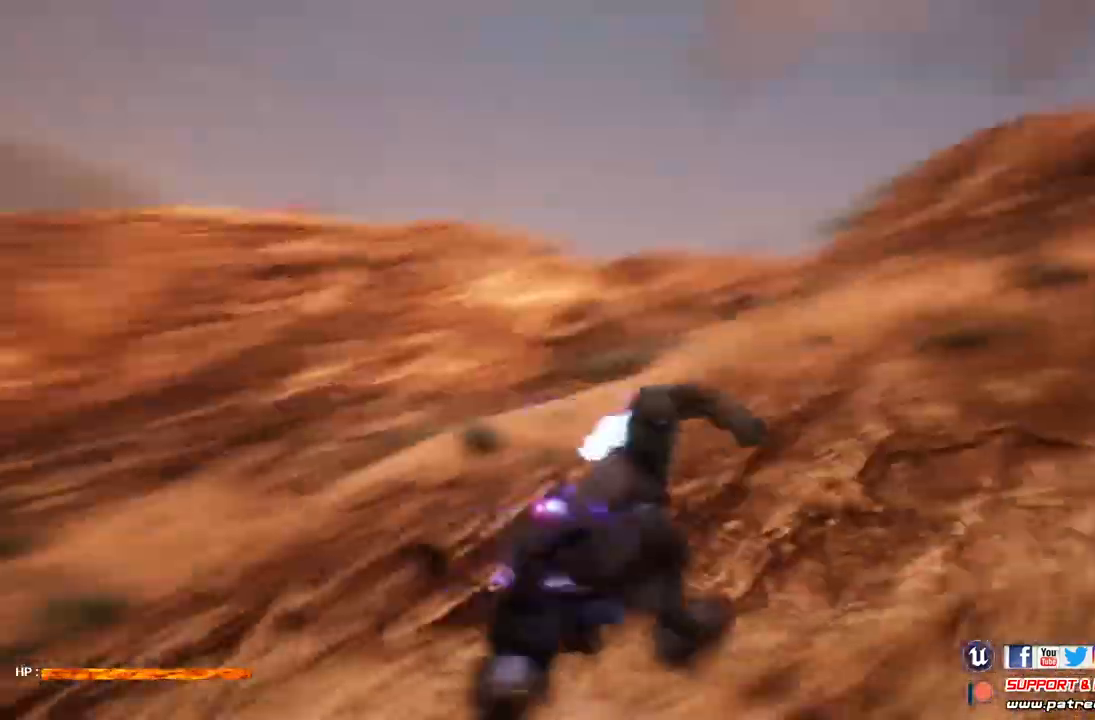
{"buttons": [], "left_stick": "center", "right_stick": "center", "events": [[33, "left_stick", "center"]]}
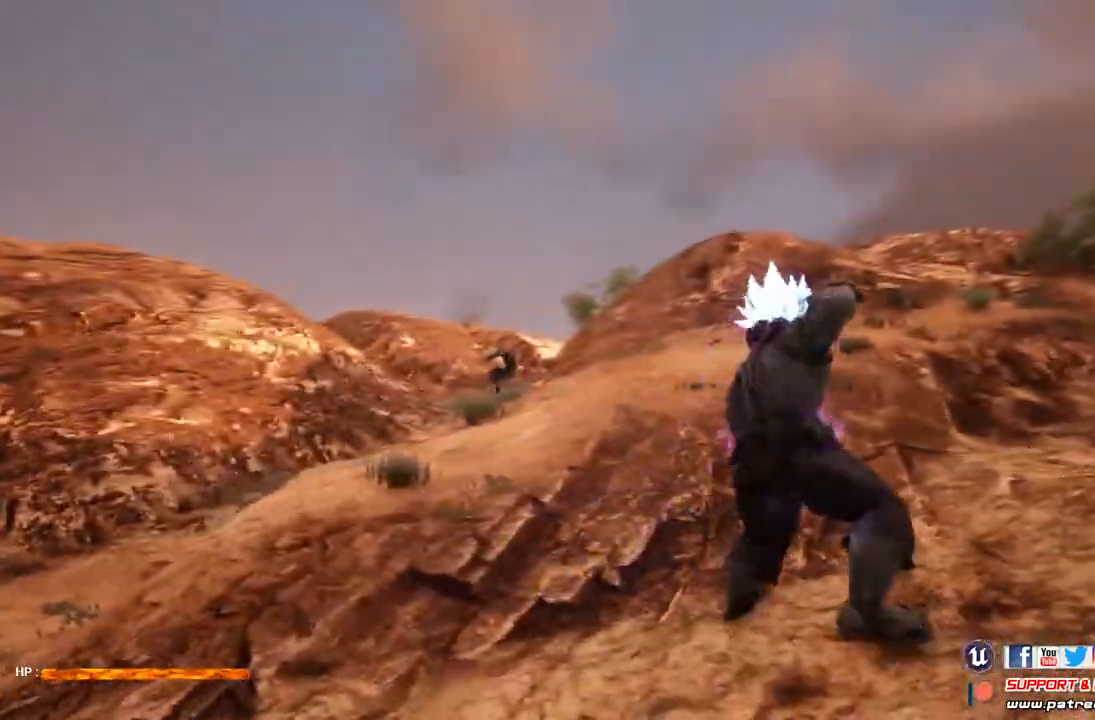
{"buttons": ["A"], "left_stick": "up", "right_stick": "center", "events": [[33, "left_stick", "up"], [233, "A", "down"], [233, "R2", "down"], [400, "R2", "up"]]}
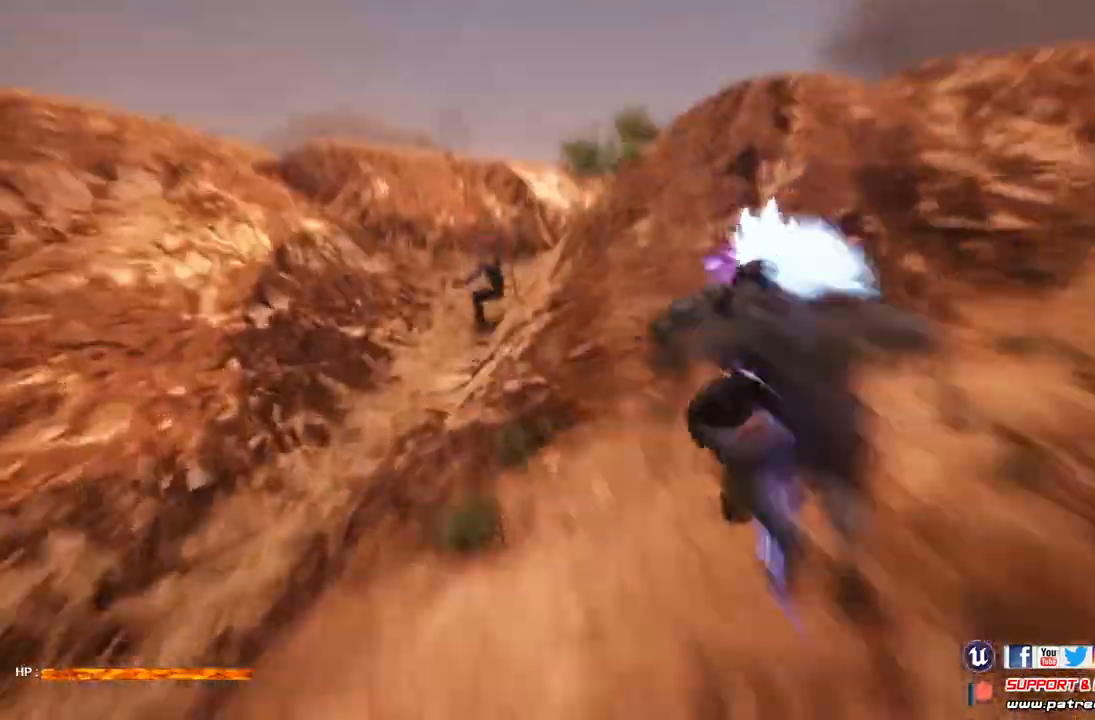
{"buttons": ["A", "X"], "left_stick": "up", "right_stick": "center", "events": [[200, "R2", "down"], [300, "R2", "up"], [433, "X", "down"]]}
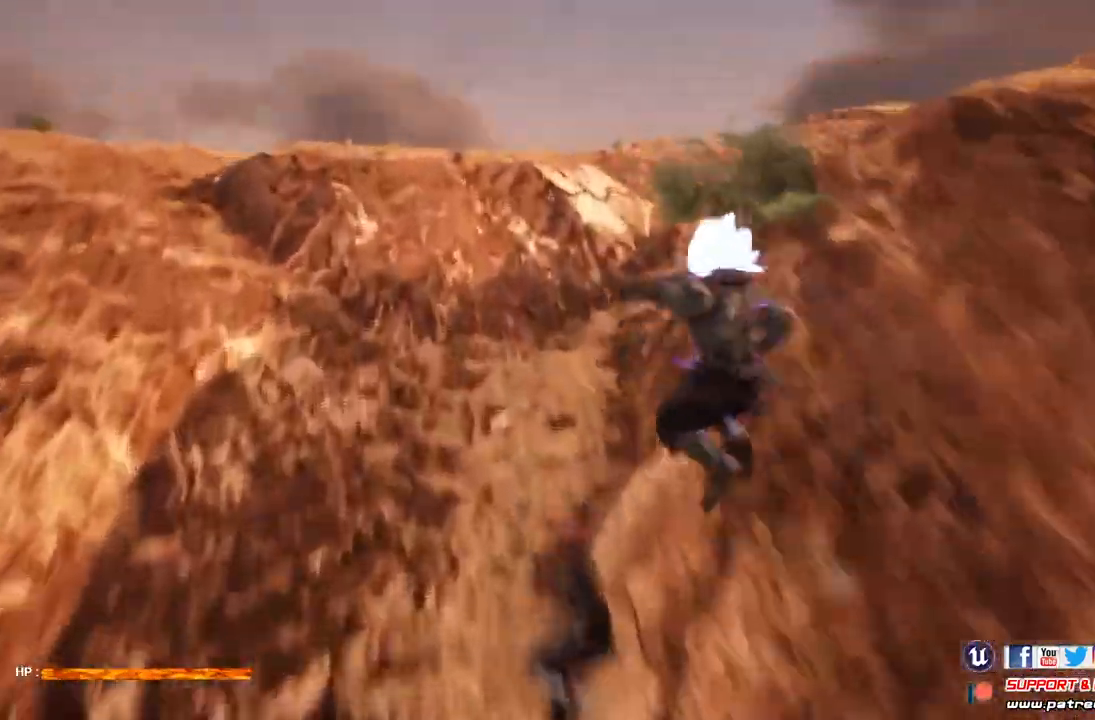
{"buttons": ["A", "X"], "left_stick": "center", "right_stick": "center", "events": [[167, "left_stick", "center"], [400, "X", "up"], [467, "X", "down"]]}
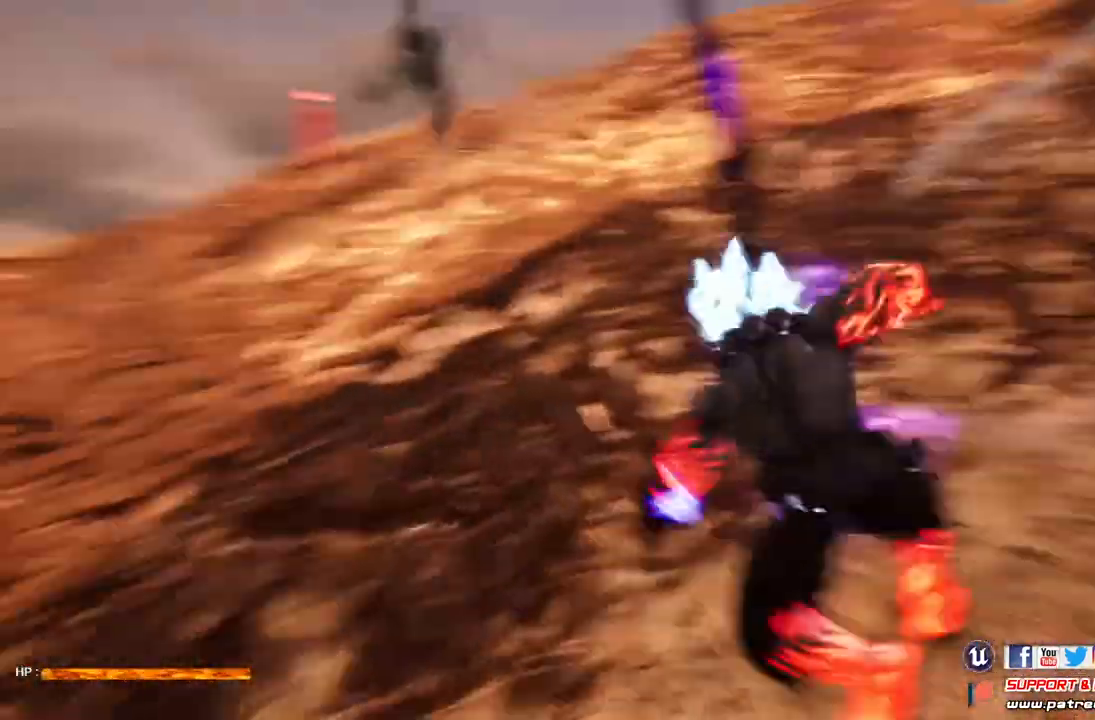
{"buttons": [], "left_stick": "center", "right_stick": "center"}
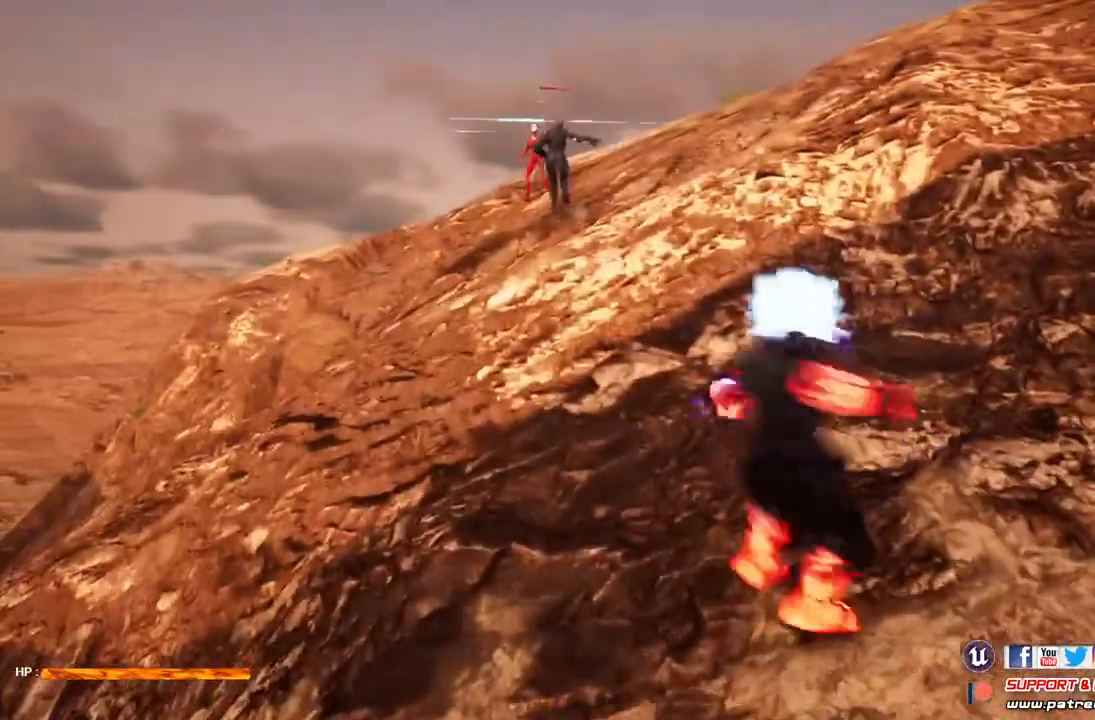
{"buttons": [], "left_stick": "center", "right_stick": "center", "events": []}
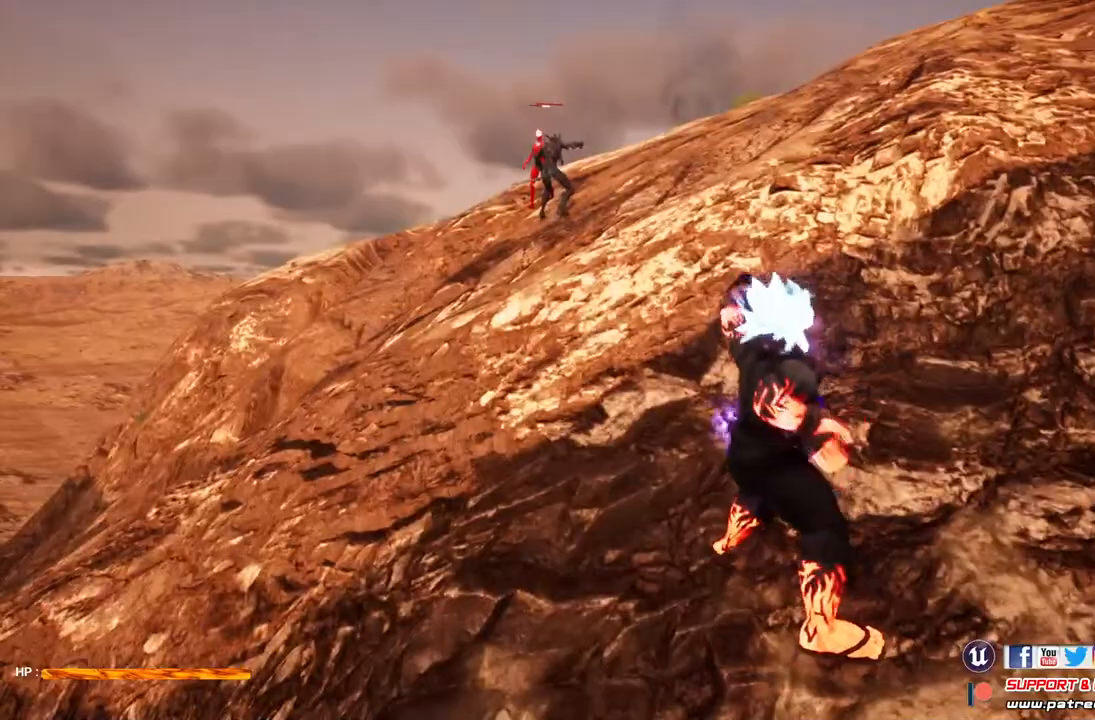
{"buttons": ["R2"], "left_stick": "center", "right_stick": "center", "events": [[367, "R2", "down"]]}
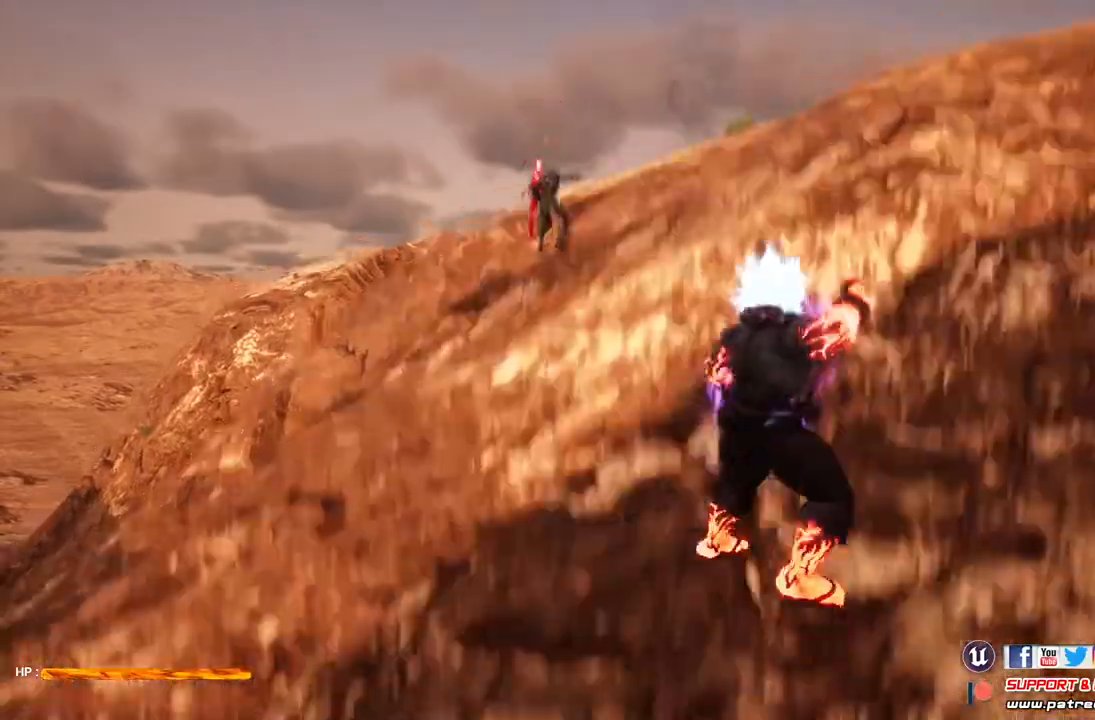
{"buttons": ["A", "L2"], "left_stick": "center", "right_stick": "center", "events": [[33, "R2", "up"], [167, "A", "down"], [267, "A", "up"], [400, "L2", "down"], [500, "A", "down"]]}
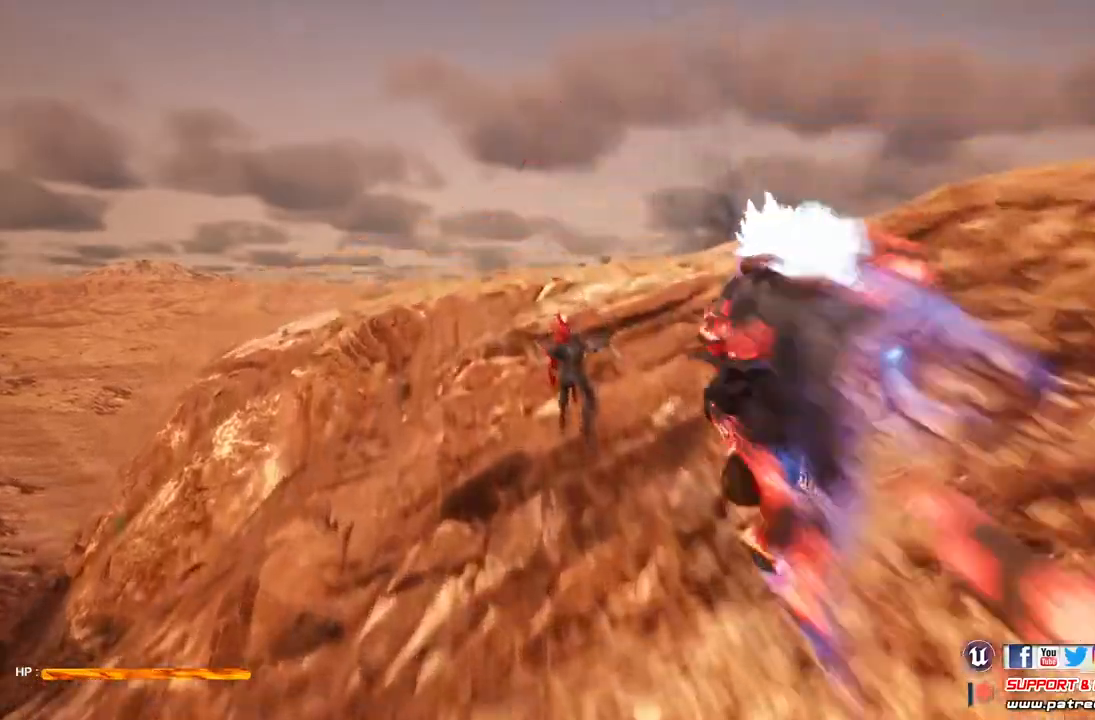
{"buttons": ["L2"], "left_stick": "center", "right_stick": "center"}
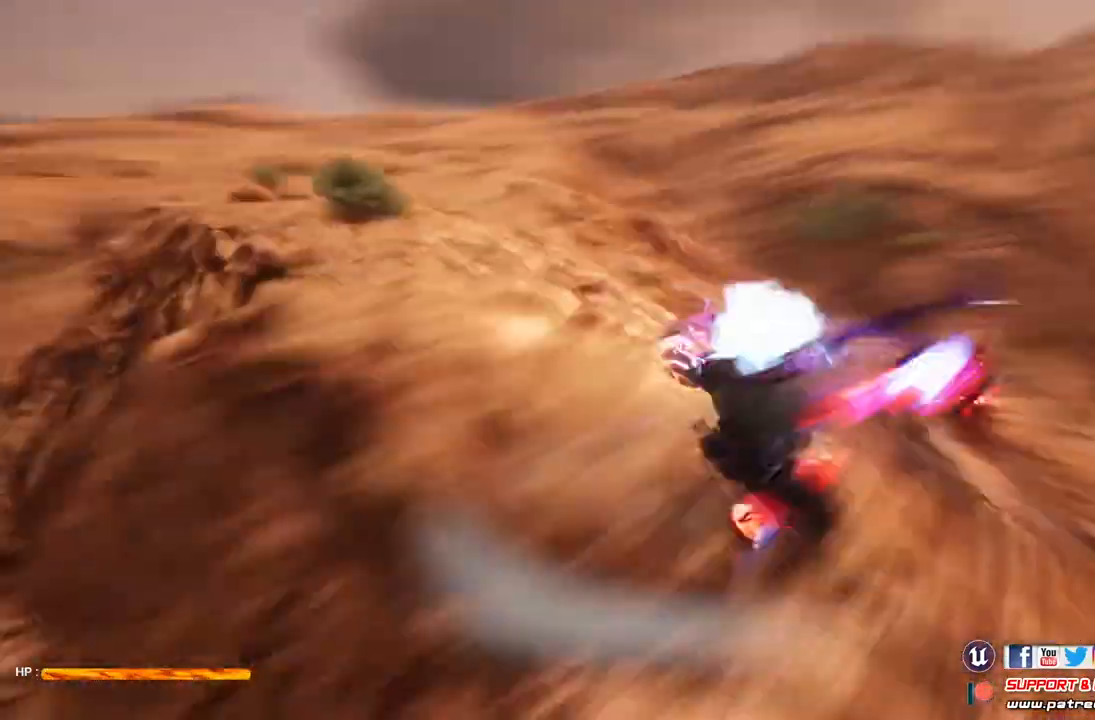
{"buttons": ["L2"], "left_stick": "center", "right_stick": "center", "events": []}
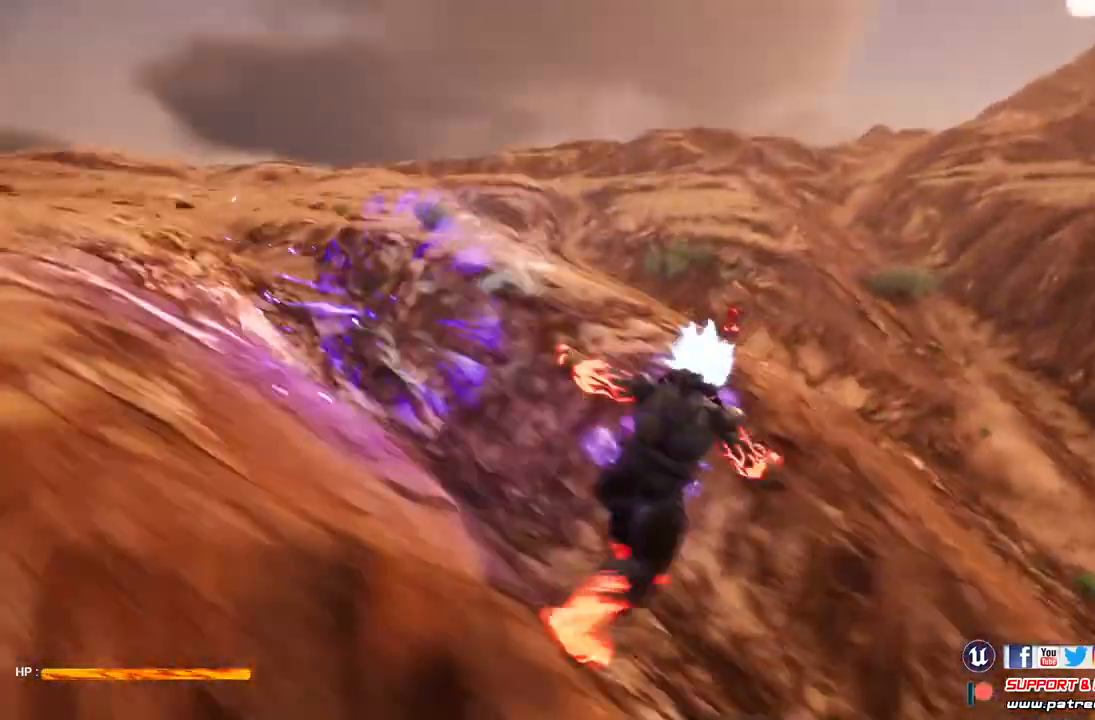
{"buttons": [], "left_stick": "center", "right_stick": "center", "events": [[100, "L2", "up"], [200, "R2", "down"], [233, "A", "down"], [433, "A", "up"], [433, "R2", "up"]]}
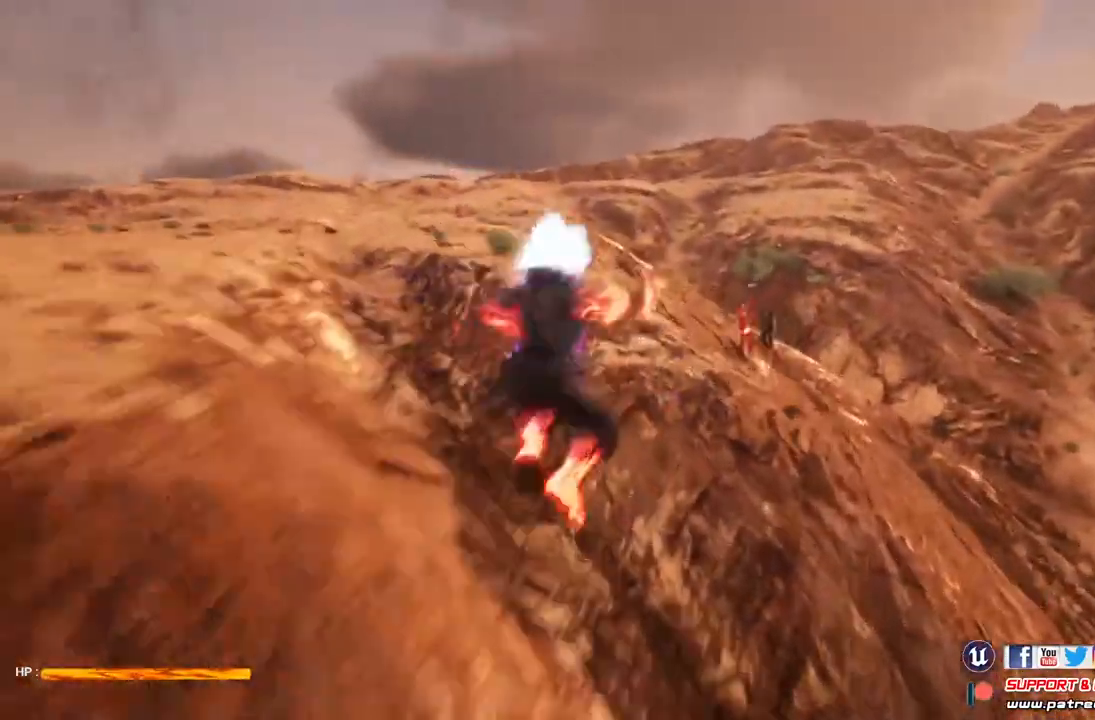
{"buttons": [], "left_stick": "center", "right_stick": "center", "events": [[133, "R2", "down"], [267, "R2", "up"]]}
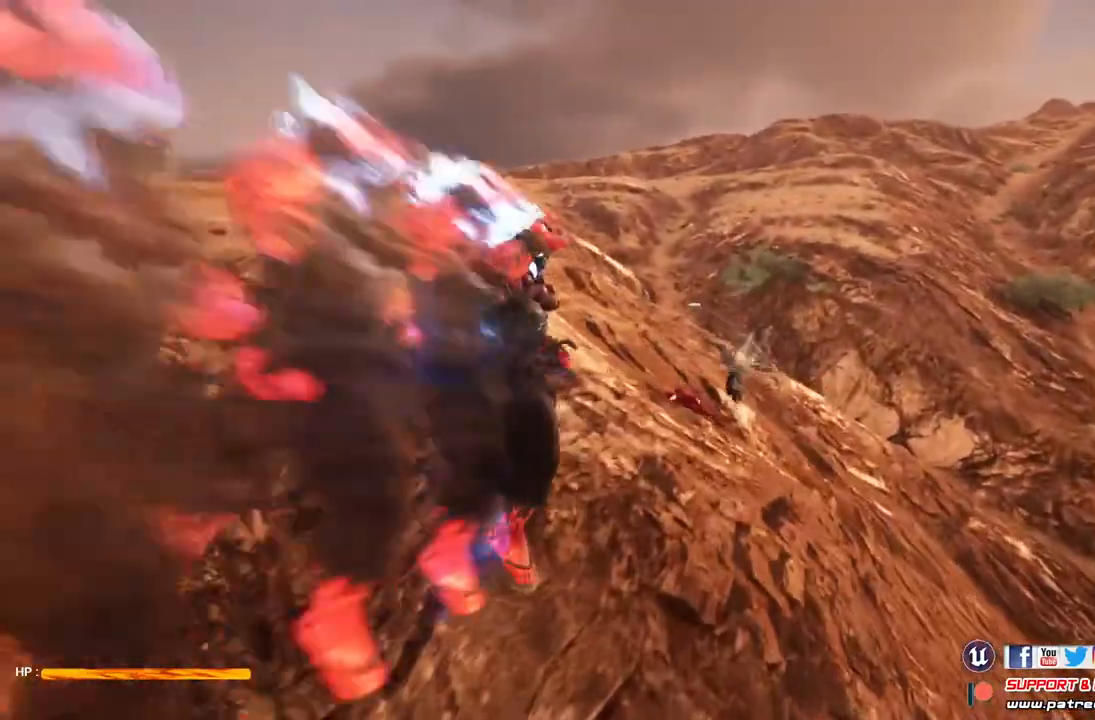
{"buttons": ["L2"], "left_stick": "center", "right_stick": "center", "events": [[33, "L2", "down"], [133, "X", "down"], [267, "X", "up"]]}
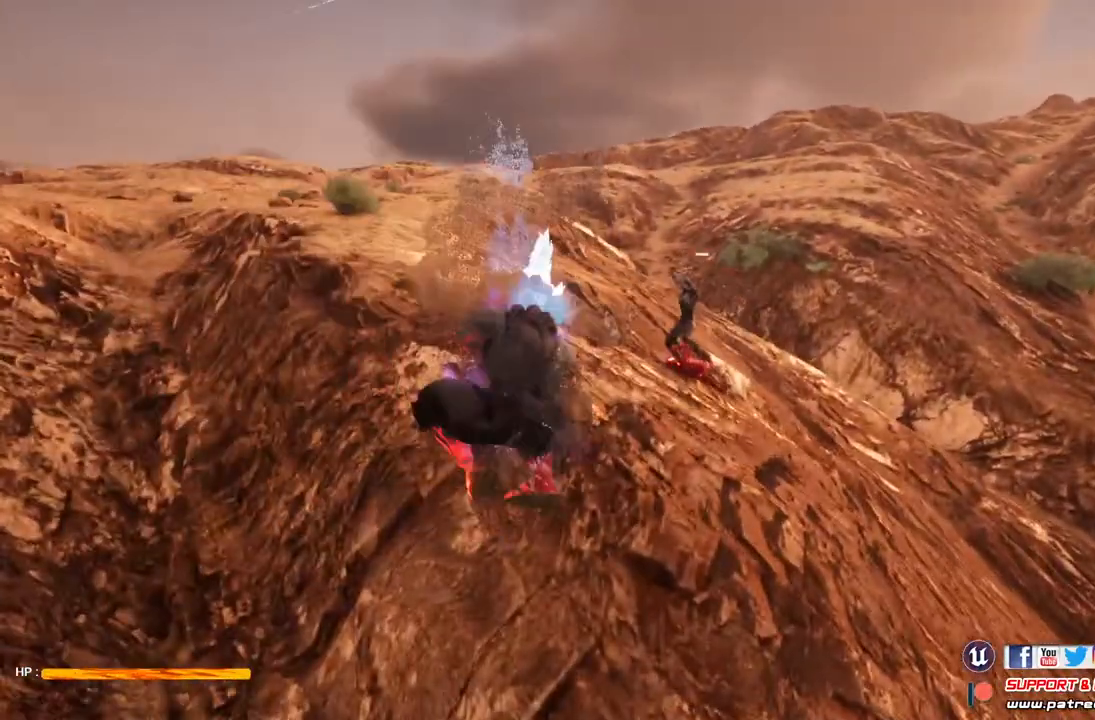
{"buttons": ["L2"], "left_stick": "center", "right_stick": "center", "events": []}
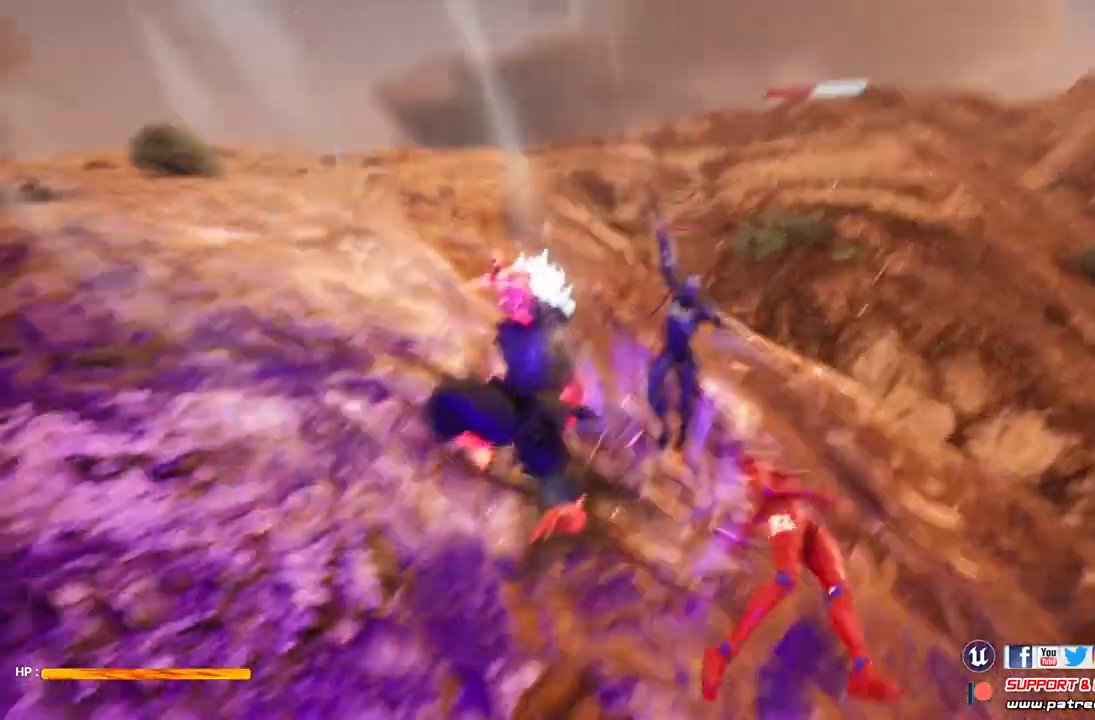
{"buttons": ["R2"], "left_stick": "center", "right_stick": "center", "events": [[100, "L2", "up"], [400, "R2", "down"]]}
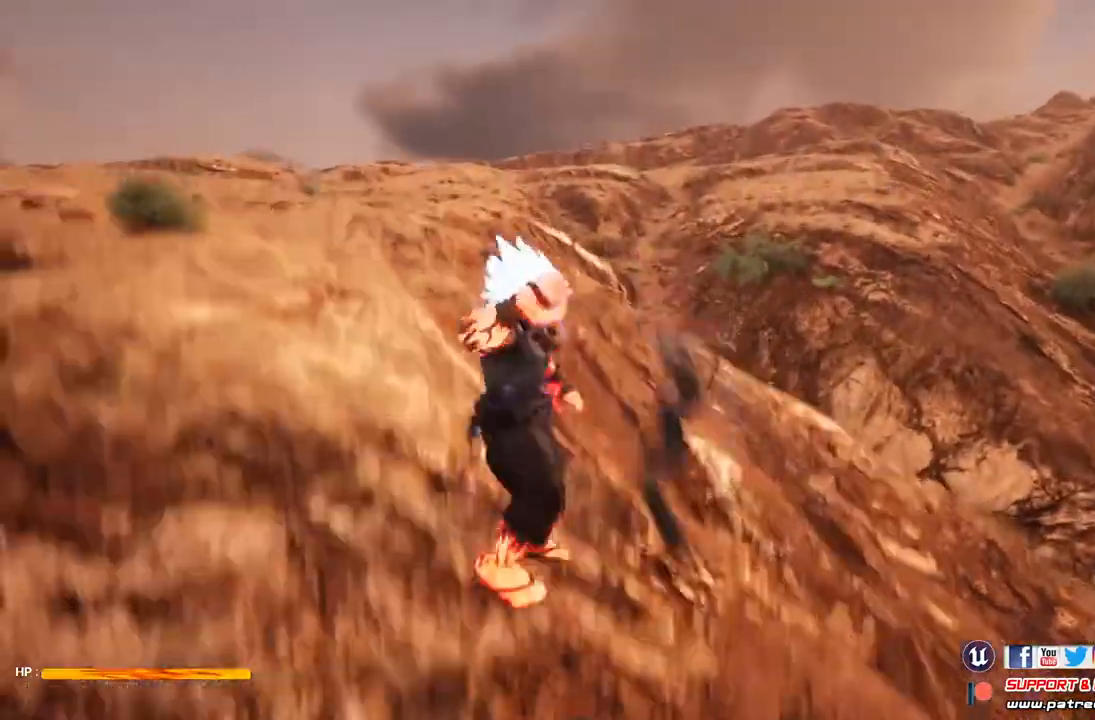
{"buttons": ["X"], "left_stick": "center", "right_stick": "center", "events": [[33, "X", "down"], [100, "R2", "up"], [333, "X", "up"], [400, "X", "down"]]}